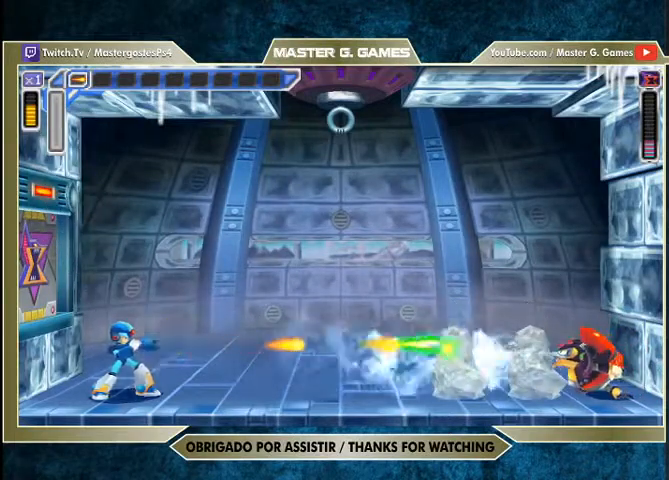
Gameplay with a controller (PlayStation layout); each line is a JSON object with the inputs held at the frame after it. "events" lists button and stick changes between this image and that frame as [ms after this image, input, new state], when the widget could be followed in between. Not read: left_stick.
{"buttons": ["SQUARE", "DPAD_RIGHT"], "right_stick": "center", "events": [[67, "SQUARE", "down"], [100, "SQUARE", "up"], [200, "SQUARE", "down"], [233, "SQUARE", "up"], [267, "SQUARE", "down"], [333, "SQUARE", "up"], [400, "SQUARE", "down"], [433, "SQUARE", "up"], [500, "SQUARE", "down"]]}
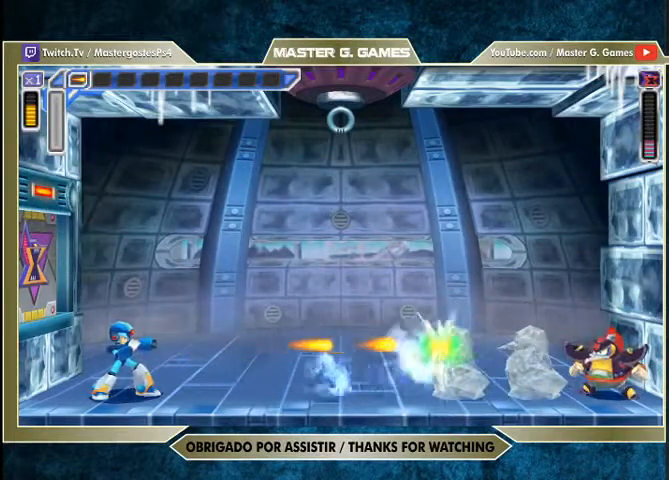
{"buttons": [], "right_stick": "center", "events": [[33, "SQUARE", "up"], [100, "SQUARE", "down"], [167, "DPAD_RIGHT", "up"], [167, "SQUARE", "up"], [233, "SQUARE", "down"], [267, "SQUARE", "up"], [333, "SQUARE", "down"], [367, "SQUARE", "up"], [467, "SQUARE", "down"], [500, "SQUARE", "up"]]}
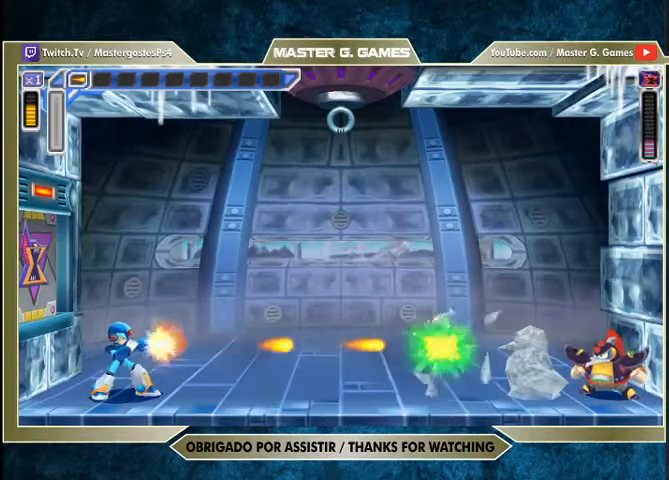
{"buttons": [], "right_stick": "center", "events": [[67, "SQUARE", "down"], [133, "SQUARE", "up"], [200, "SQUARE", "down"], [233, "SQUARE", "up"], [433, "SQUARE", "down"], [467, "SQUARE", "up"]]}
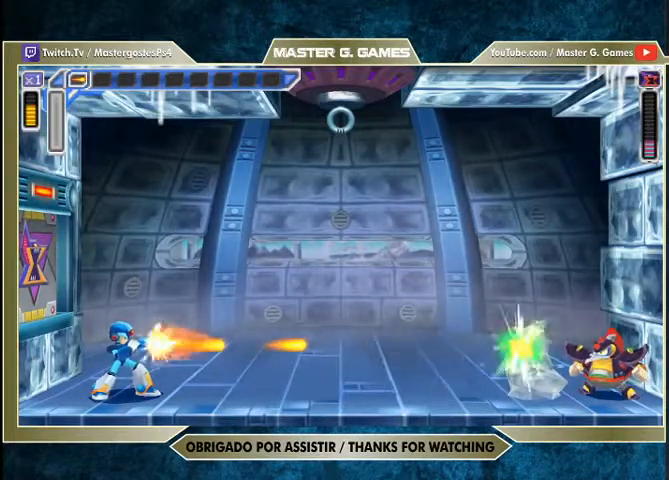
{"buttons": [], "right_stick": "center", "events": [[33, "SQUARE", "down"], [100, "SQUARE", "up"], [167, "SQUARE", "down"], [233, "SQUARE", "up"], [267, "SQUARE", "down"], [333, "SQUARE", "up"], [400, "SQUARE", "down"], [467, "SQUARE", "up"]]}
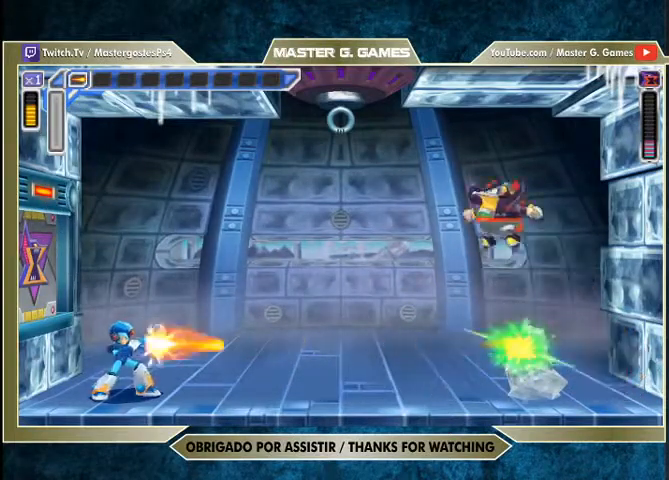
{"buttons": ["CROSS", "SQUARE", "DPAD_UP", "DPAD_LEFT"], "right_stick": "center", "events": [[33, "SQUARE", "down"], [67, "SQUARE", "up"], [133, "DPAD_LEFT", "down"], [133, "SQUARE", "down"], [233, "CROSS", "down"], [233, "DPAD_UP", "down"]]}
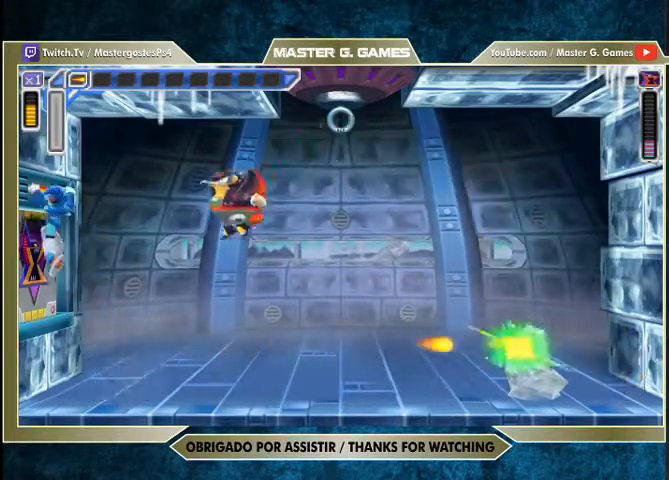
{"buttons": ["SQUARE", "DPAD_LEFT"], "right_stick": "center", "events": [[167, "CROSS", "up"], [233, "DPAD_UP", "up"]]}
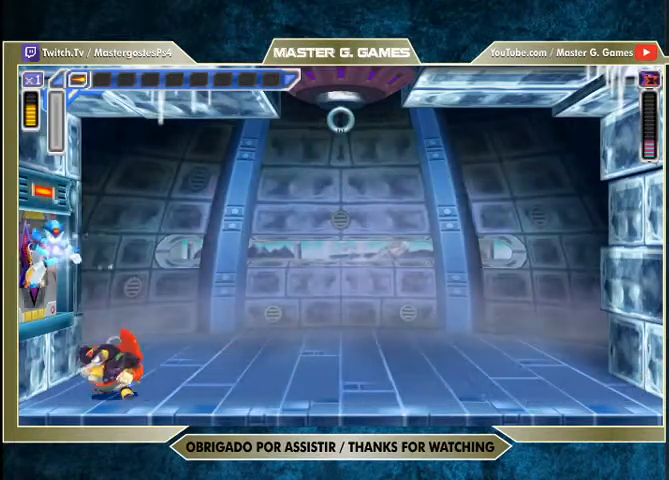
{"buttons": ["SQUARE", "DPAD_LEFT"], "right_stick": "center", "events": []}
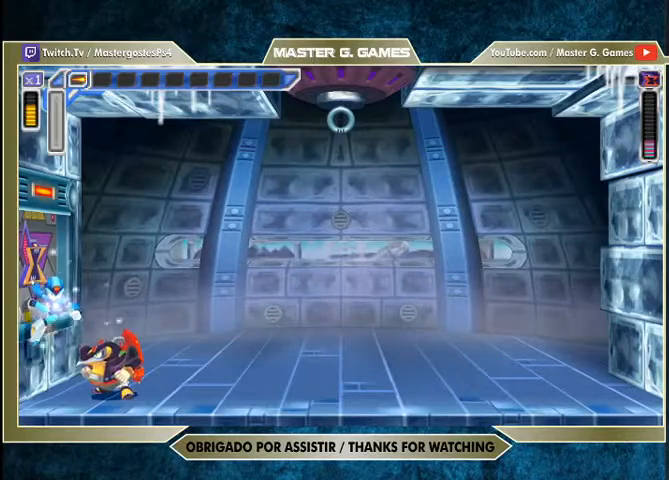
{"buttons": ["SQUARE", "DPAD_LEFT"], "right_stick": "center", "events": []}
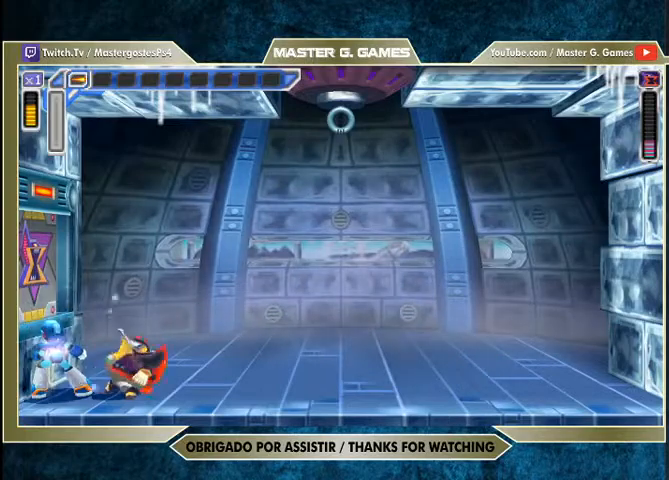
{"buttons": ["CROSS", "SQUARE", "DPAD_LEFT"], "right_stick": "center", "events": [[467, "CROSS", "down"]]}